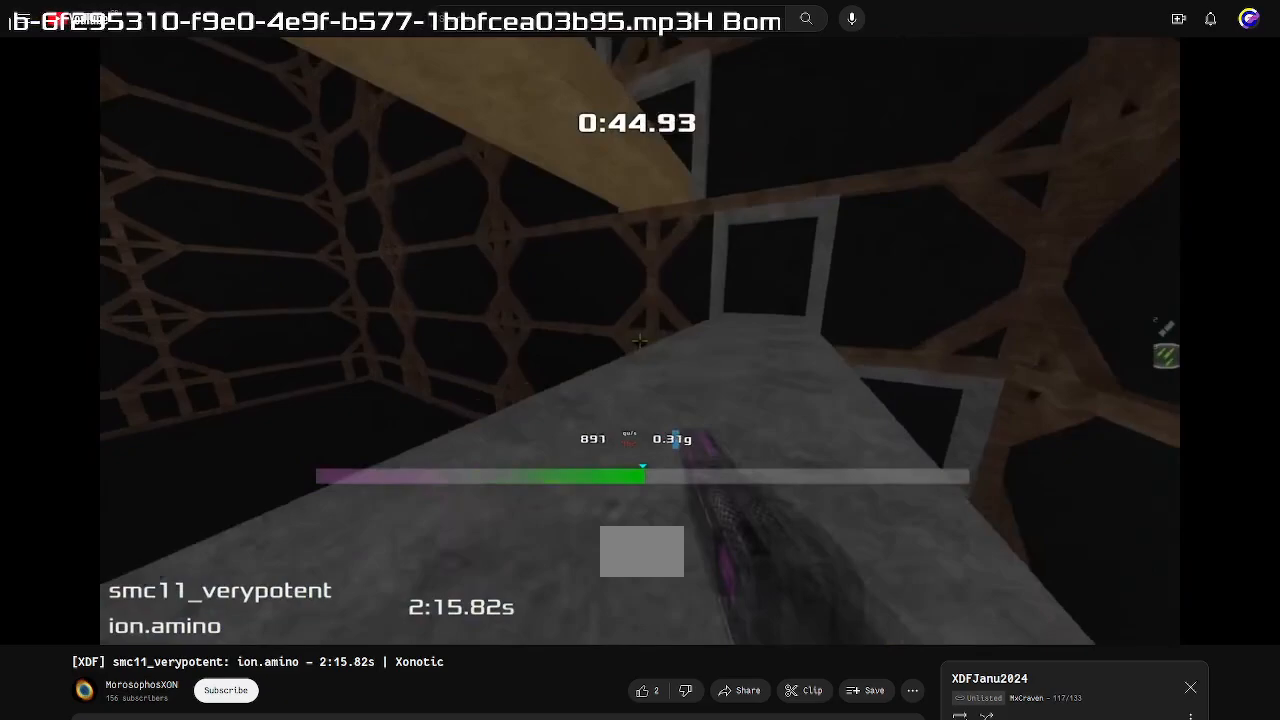
Gameplay with keyboard; each line is a JSON object with the keys held at the frame after it. "events" lists presses ("down") and releases ("up") of "down", "left", "right" and "up" between this image and that frame as [ms after this image, input, new state], when the widget could be followed in between. No other keys are recorded. Mouse input is not recorded. Not read: other_keys.
{"keys": ["right", "up"], "events": [[400, "left", "up"], [433, "right", "down"]]}
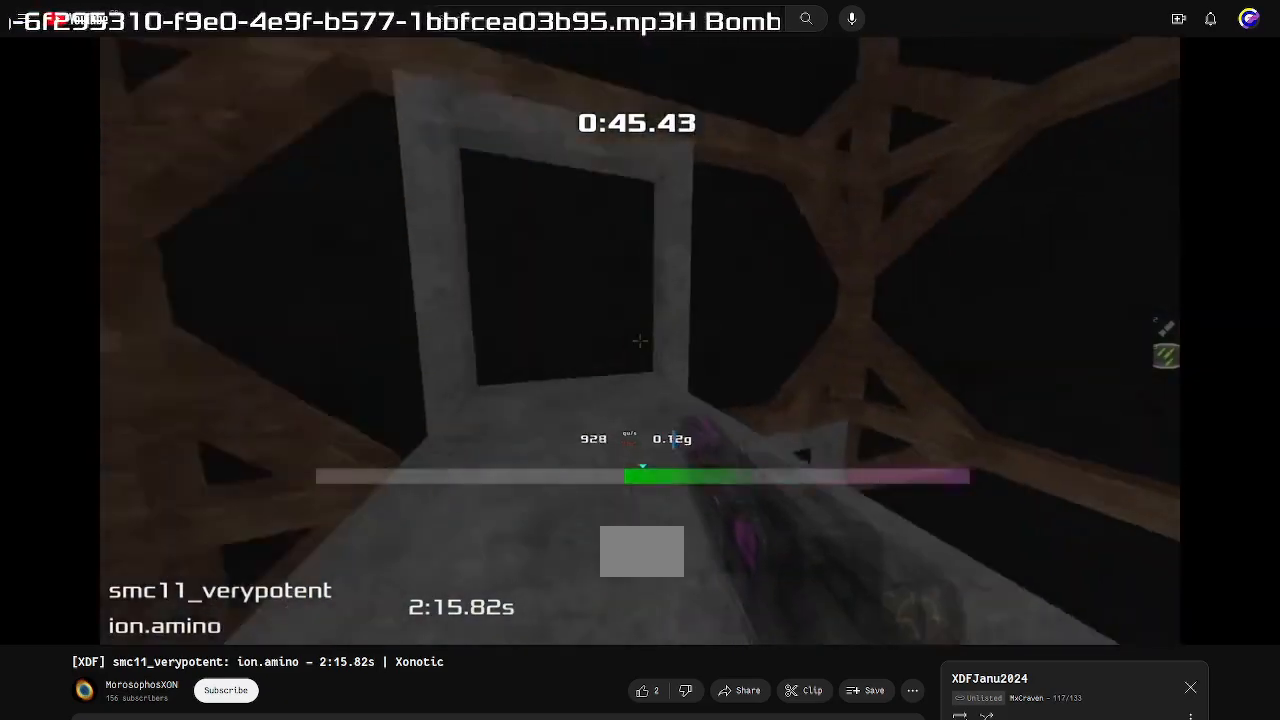
{"keys": ["right", "up"], "events": []}
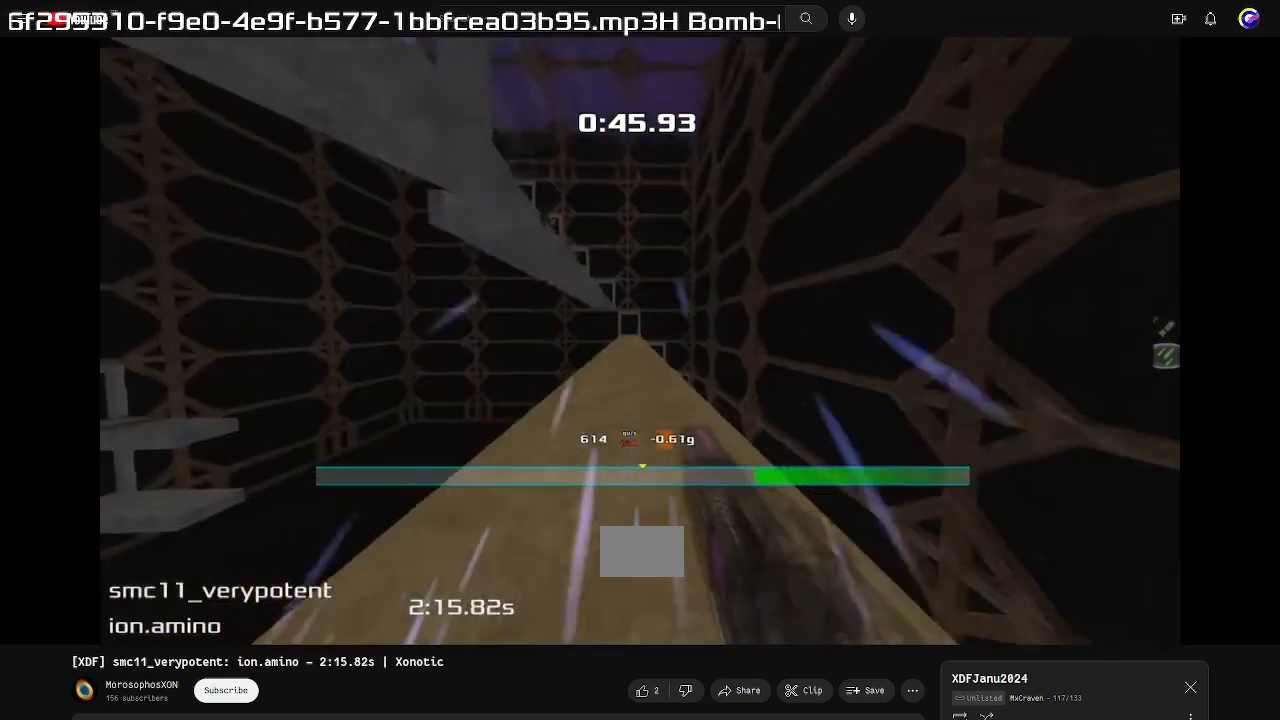
{"keys": ["left"], "events": [[233, "right", "up"], [367, "left", "down"], [400, "up", "up"]]}
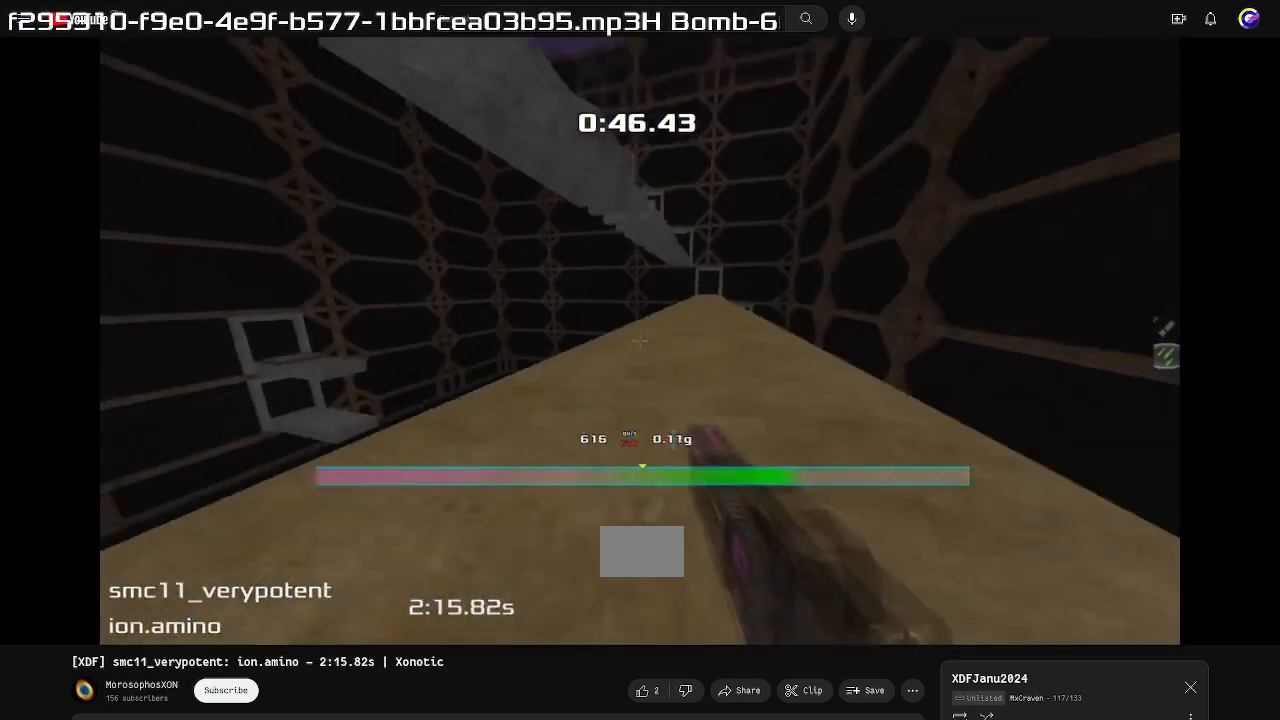
{"keys": ["left"], "events": [[33, "left", "up"], [167, "right", "down"], [333, "right", "up"], [467, "left", "down"]]}
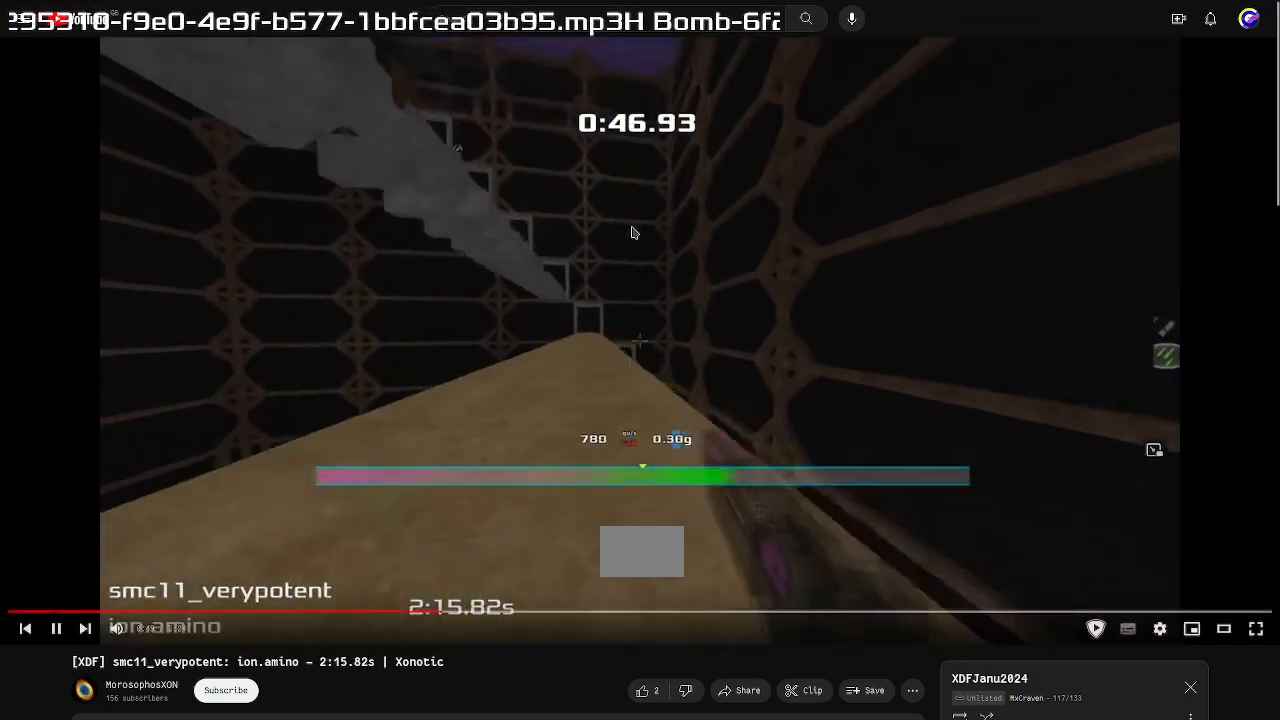
{"keys": [], "events": [[100, "left", "up"], [267, "right", "down"], [500, "right", "up"]]}
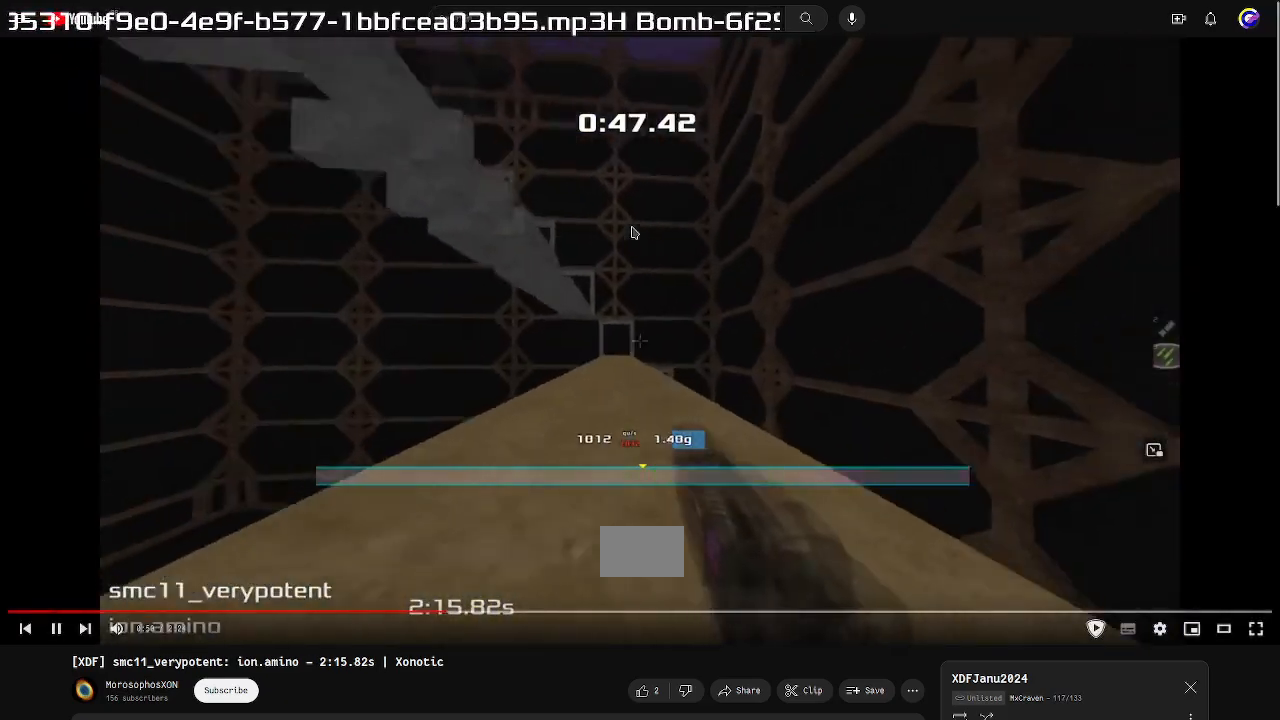
{"keys": ["right"], "events": [[100, "left", "down"], [333, "left", "up"], [467, "right", "down"]]}
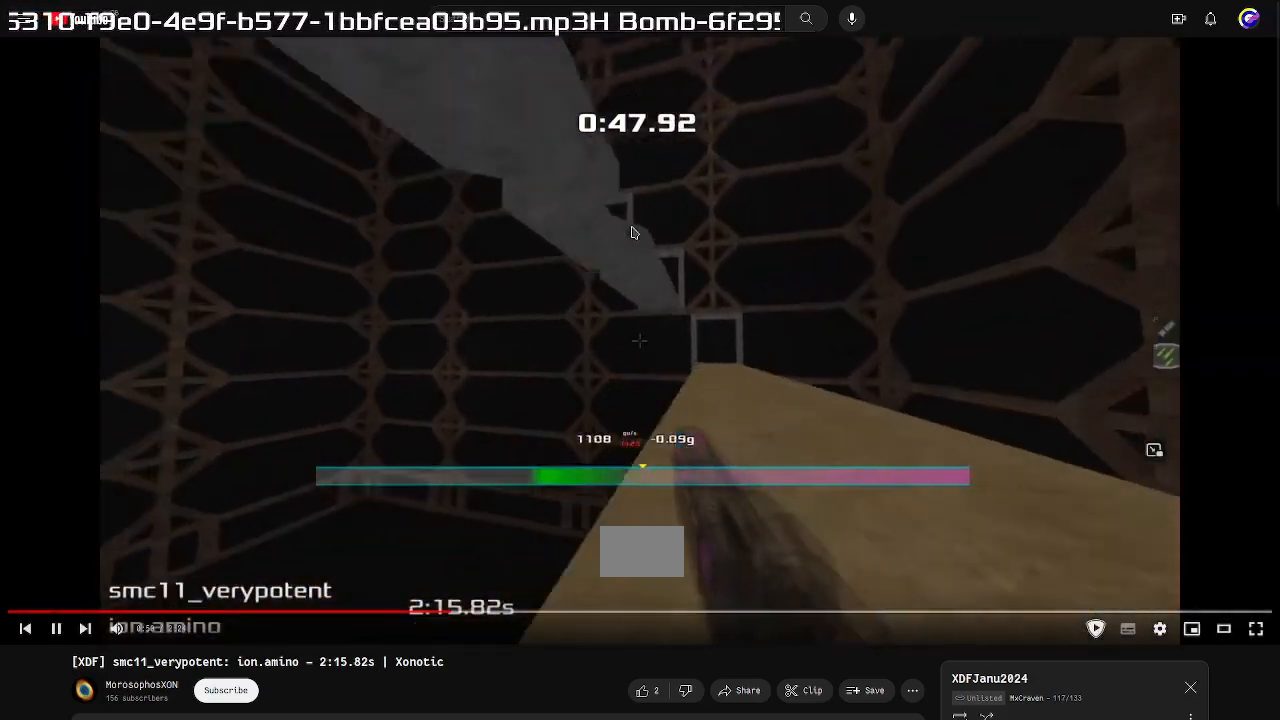
{"keys": ["left"], "events": [[233, "right", "up"], [333, "left", "down"]]}
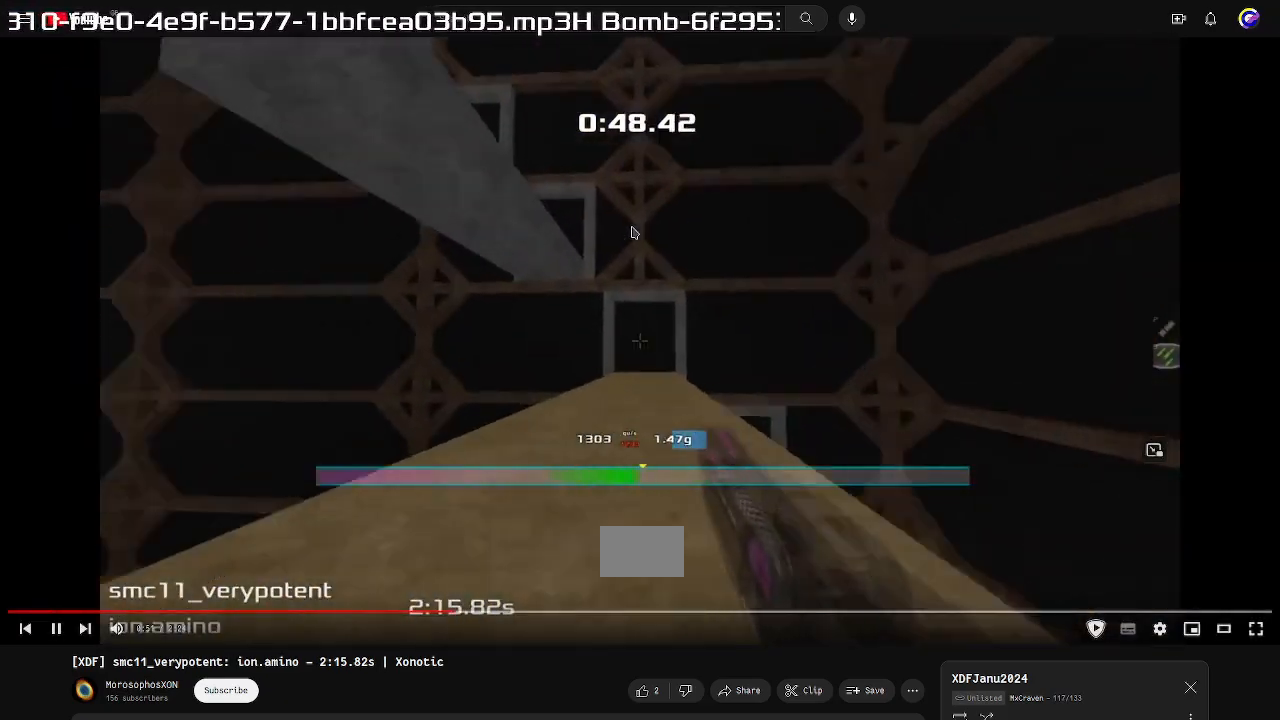
{"keys": ["up"], "events": [[33, "left", "up"], [167, "right", "down"], [300, "up", "down"], [333, "right", "up"]]}
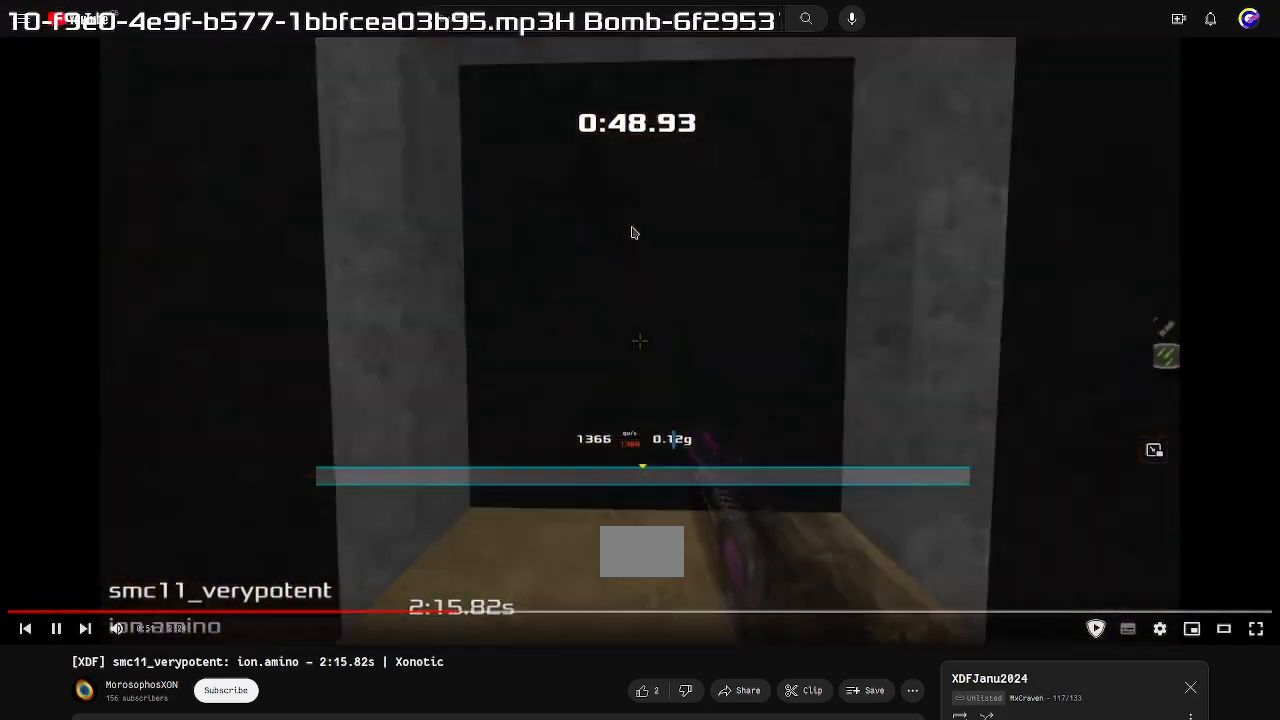
{"keys": ["left", "up"]}